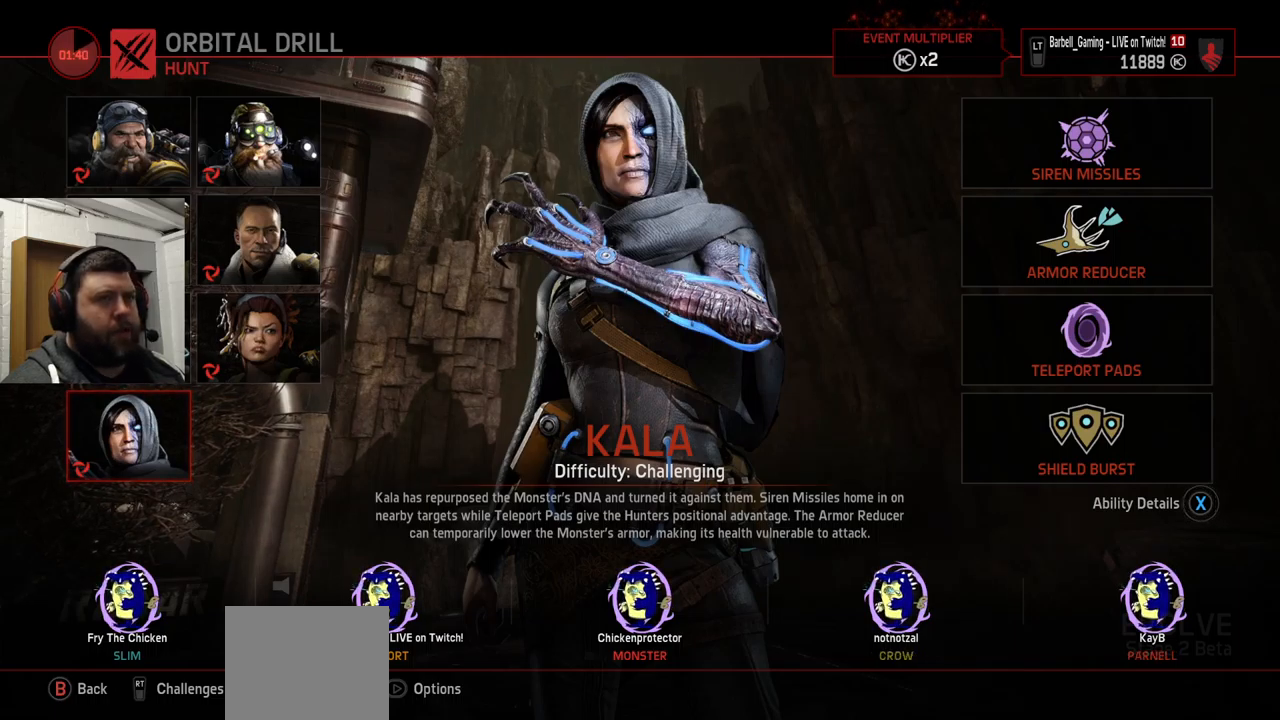
Gameplay with a controller (PlayStation layout); each line is a JSON object with the inputs held at the frame after it. "events" lists button and stick changes between this image and that frame as [ms after this image, input, new state], when the widget could be followed in between.
{"buttons": ["DPAD_UP"], "left_stick": "center", "right_stick": "center", "events": [[500, "DPAD_UP", "down"]]}
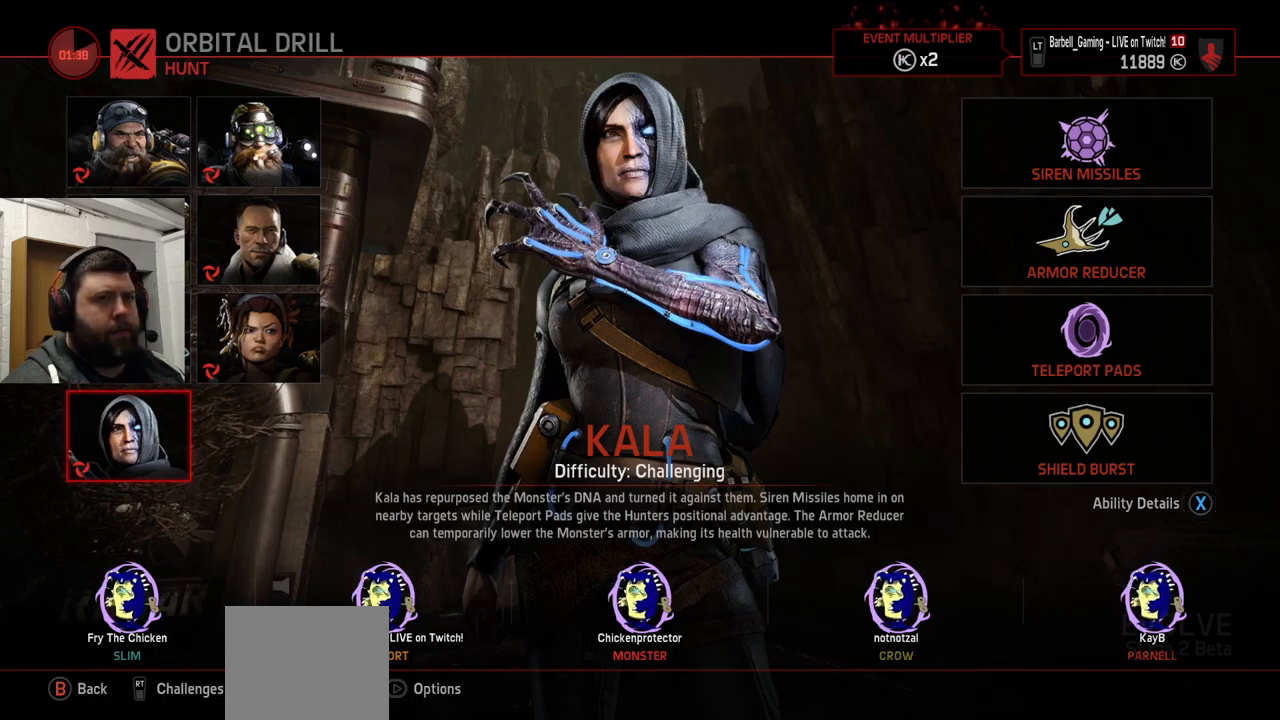
{"buttons": ["DPAD_DOWN"], "left_stick": "center", "right_stick": "center", "events": [[83, "DPAD_UP", "up"], [450, "DPAD_DOWN", "down"]]}
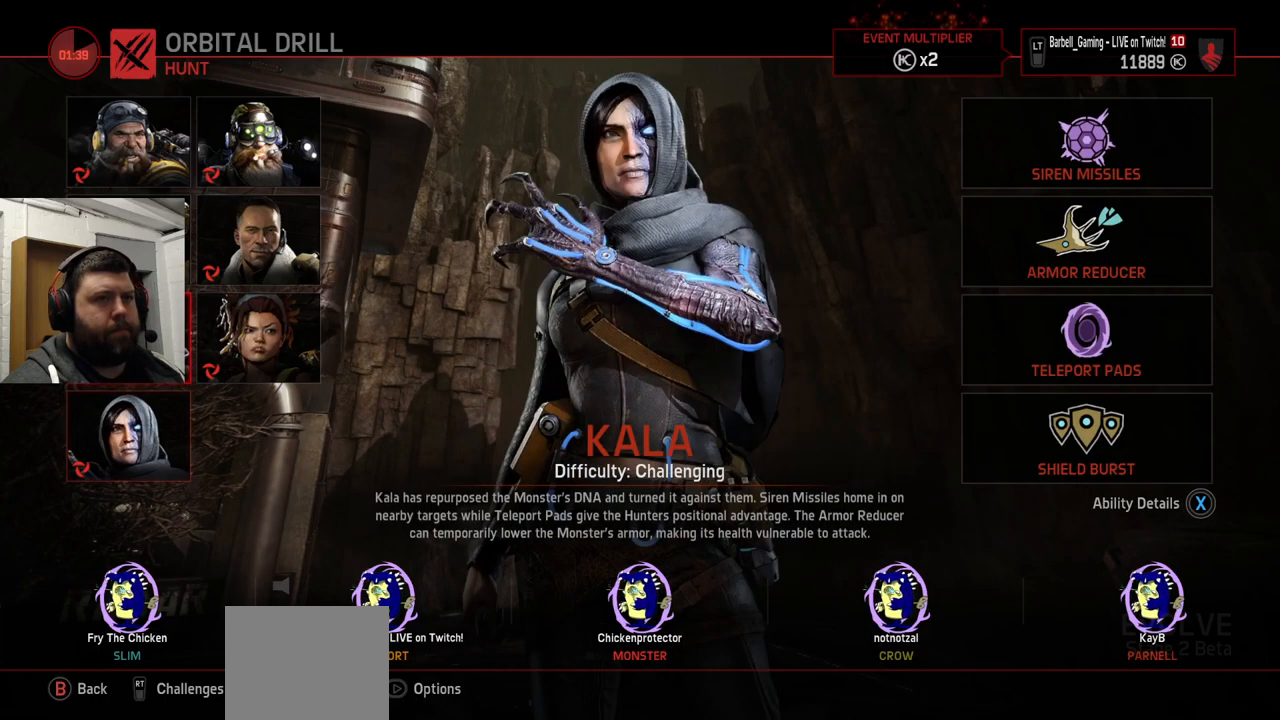
{"buttons": [], "left_stick": "center", "right_stick": "center", "events": [[16, "DPAD_DOWN", "up"]]}
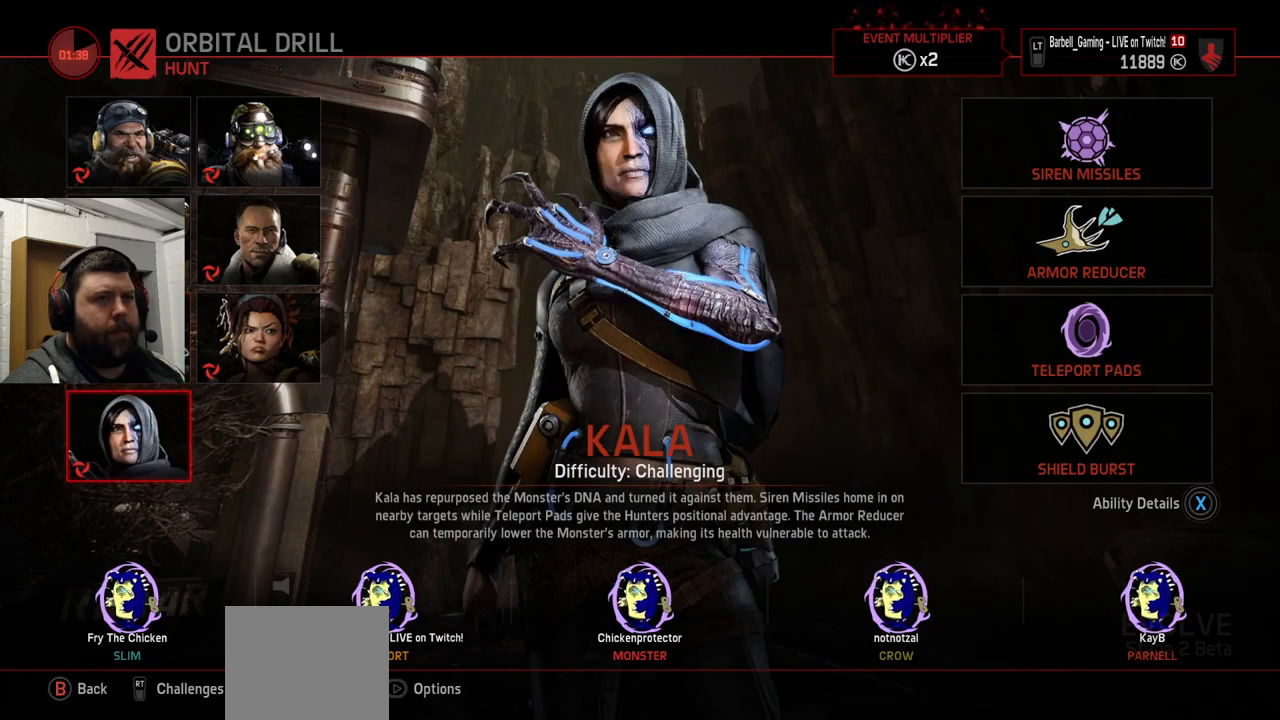
{"buttons": ["DPAD_UP"], "left_stick": "center", "right_stick": "center", "events": [[433, "DPAD_UP", "down"]]}
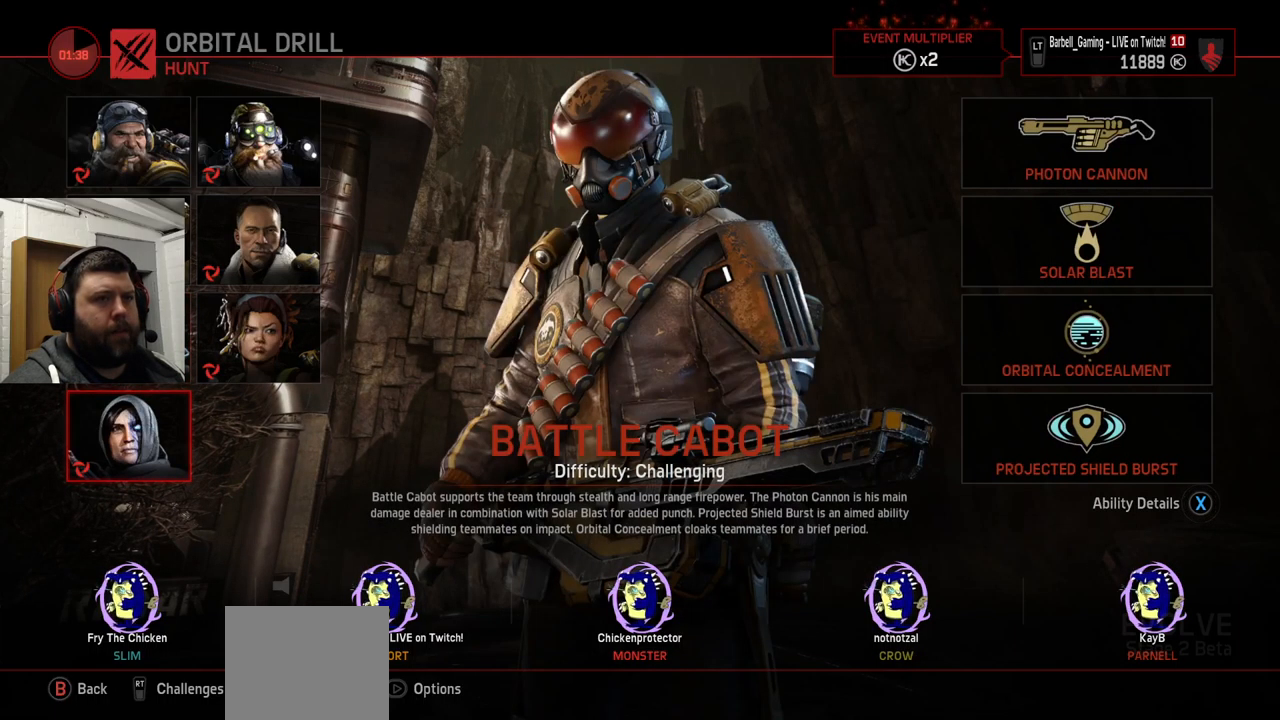
{"buttons": [], "left_stick": "center", "right_stick": "center", "events": [[50, "DPAD_UP", "up"]]}
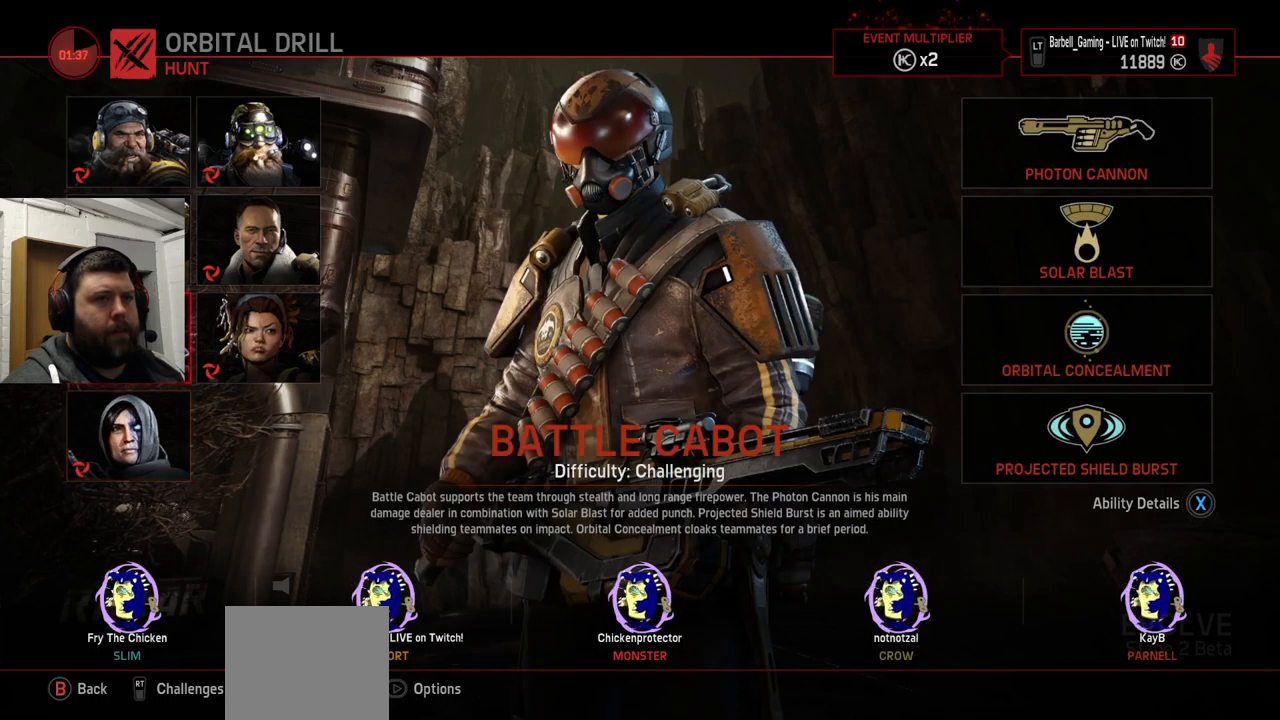
{"buttons": [], "left_stick": "center", "right_stick": "center", "events": []}
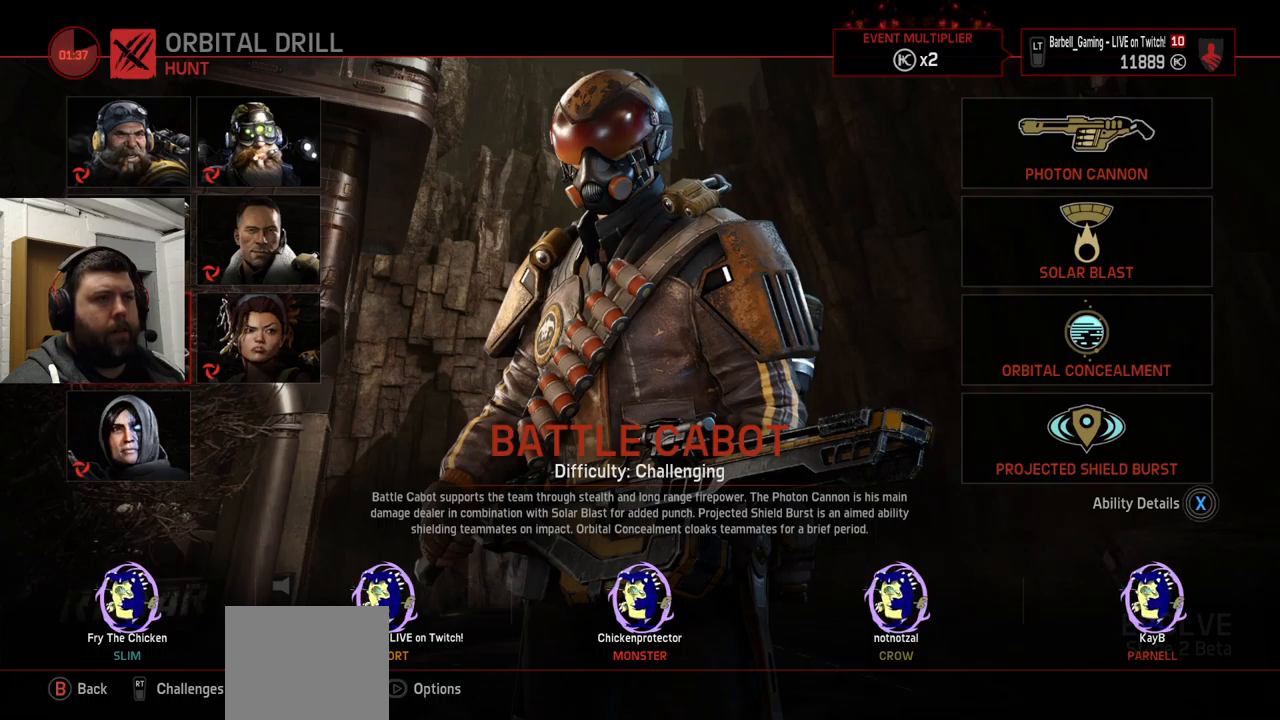
{"buttons": [], "left_stick": "center", "right_stick": "center", "events": []}
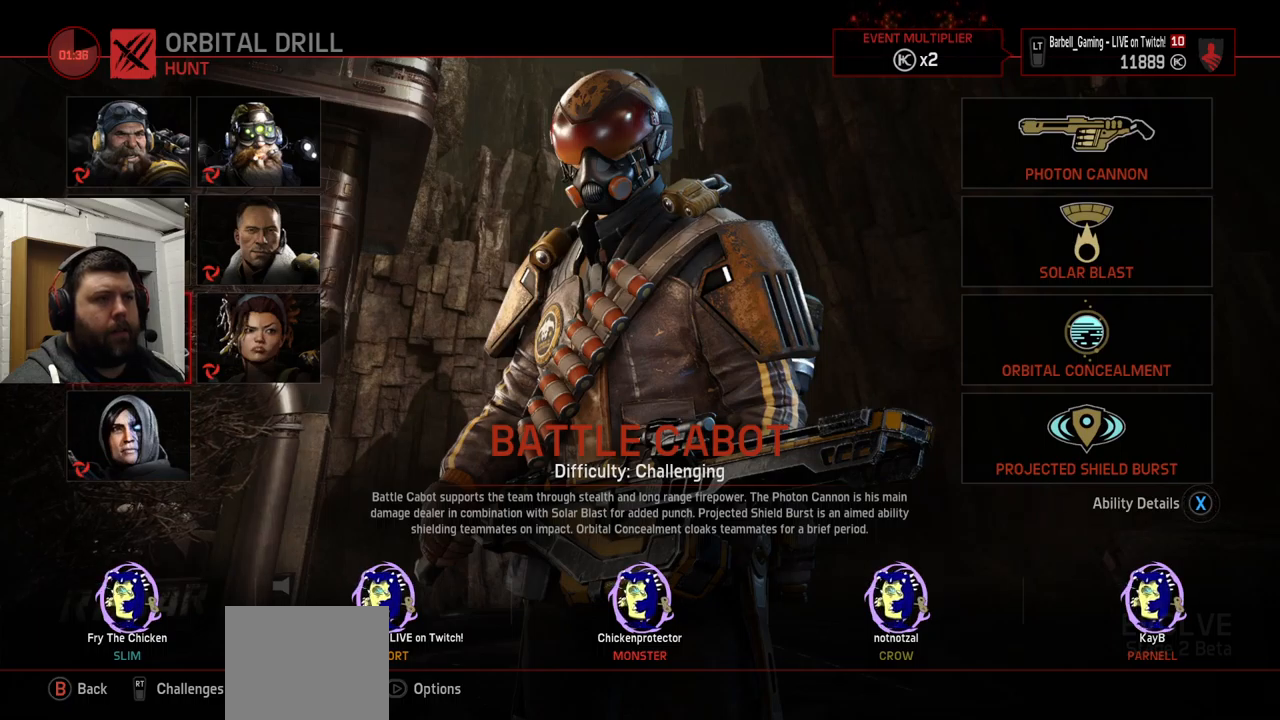
{"buttons": [], "left_stick": "center", "right_stick": "center", "events": [[300, "DPAD_DOWN", "down"], [433, "DPAD_DOWN", "up"]]}
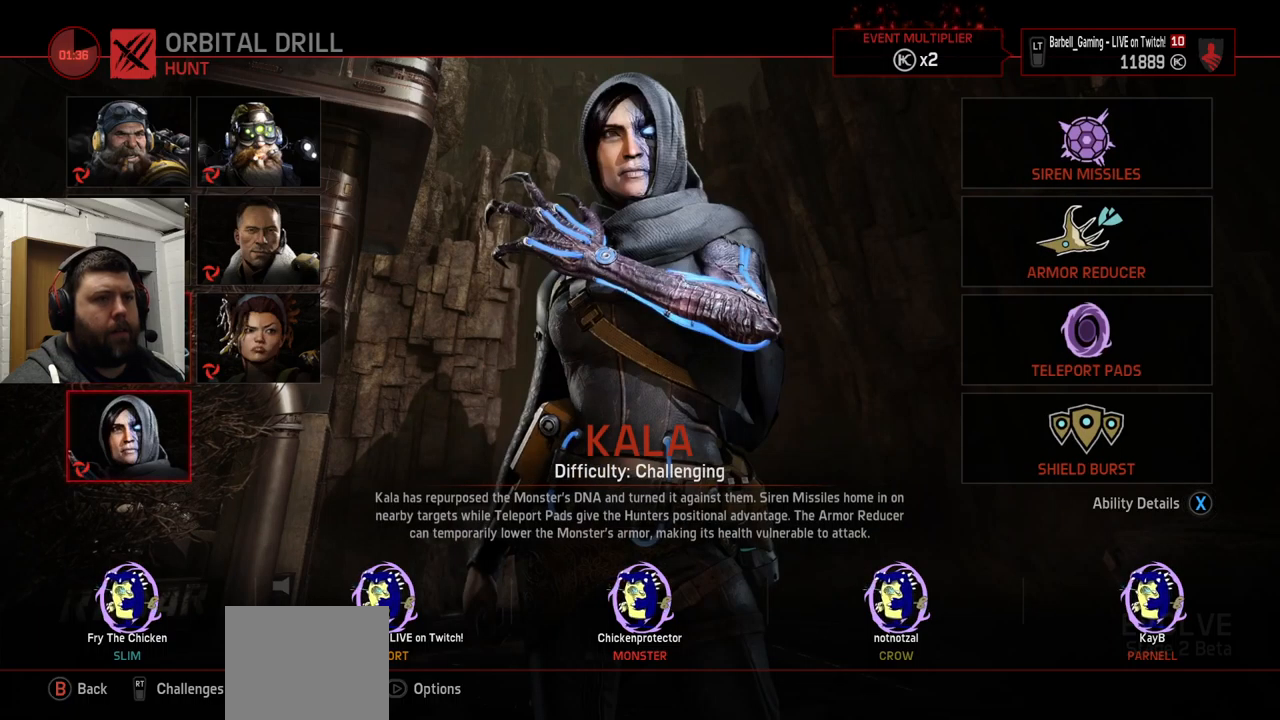
{"buttons": [], "left_stick": "center", "right_stick": "center", "events": []}
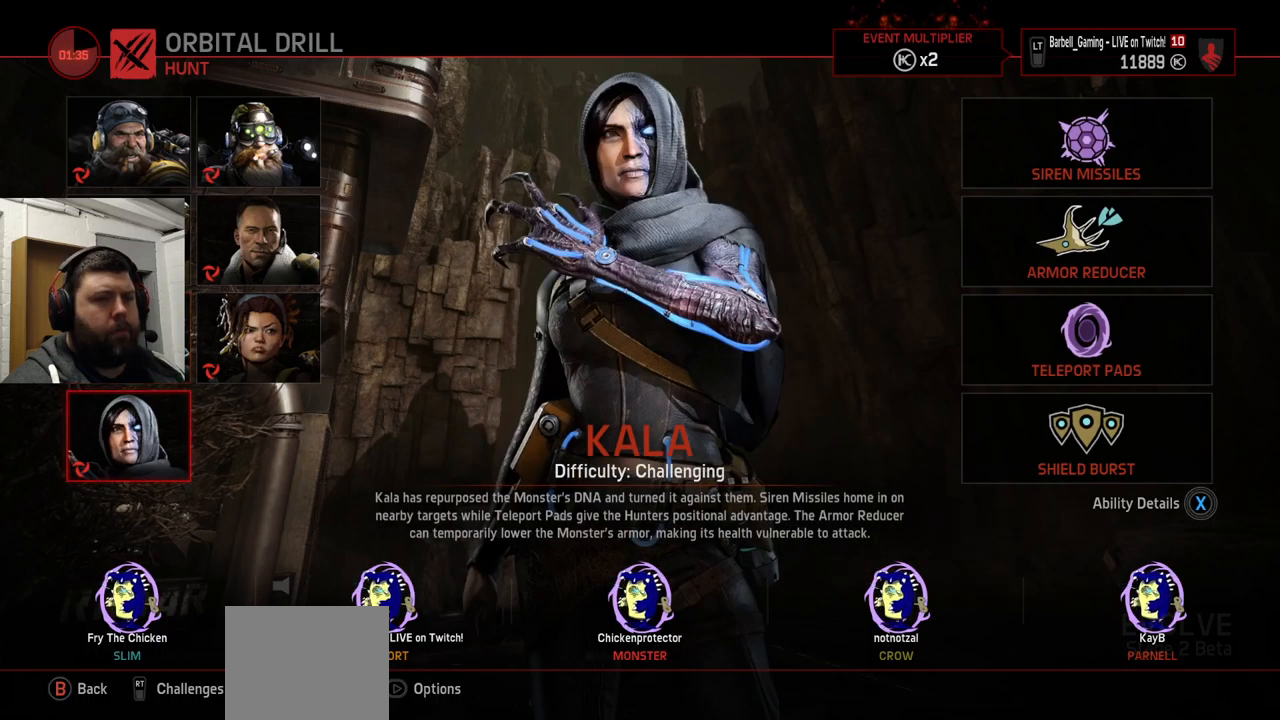
{"buttons": [], "left_stick": "center", "right_stick": "center", "events": []}
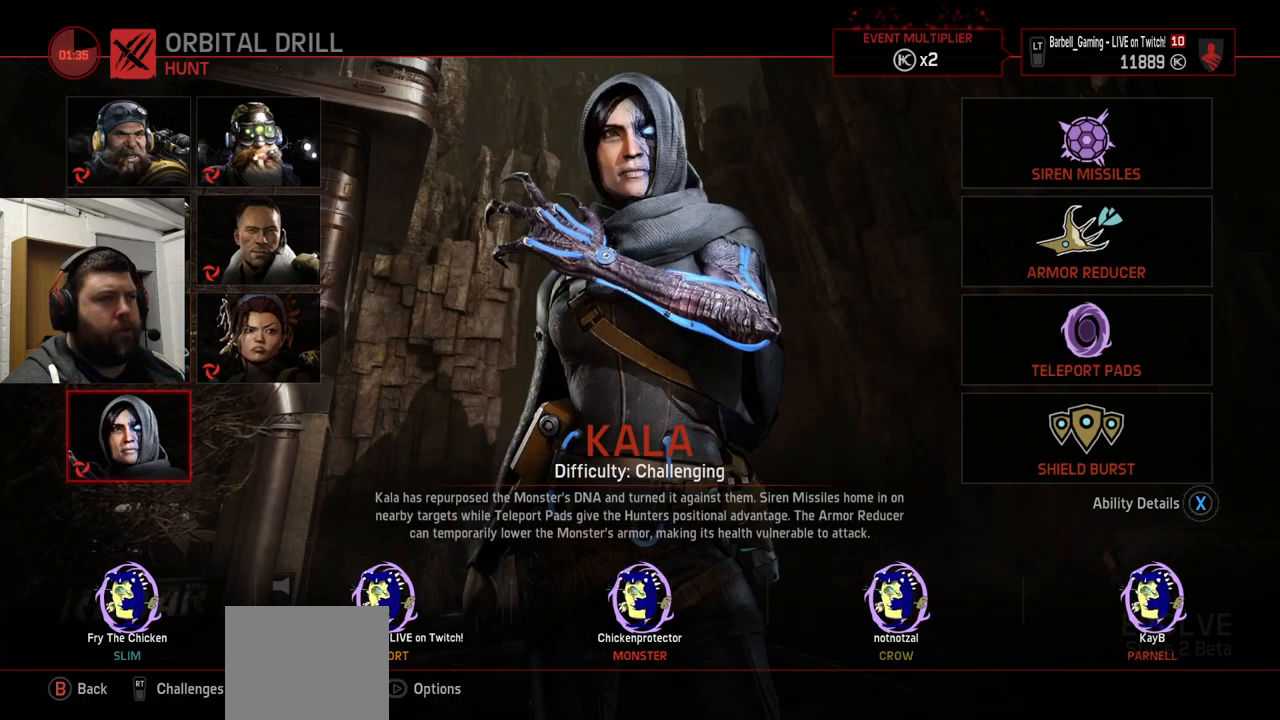
{"buttons": ["DPAD_UP"], "left_stick": "center", "right_stick": "center", "events": [[250, "DPAD_UP", "down"], [300, "DPAD_UP", "up"], [433, "DPAD_UP", "down"]]}
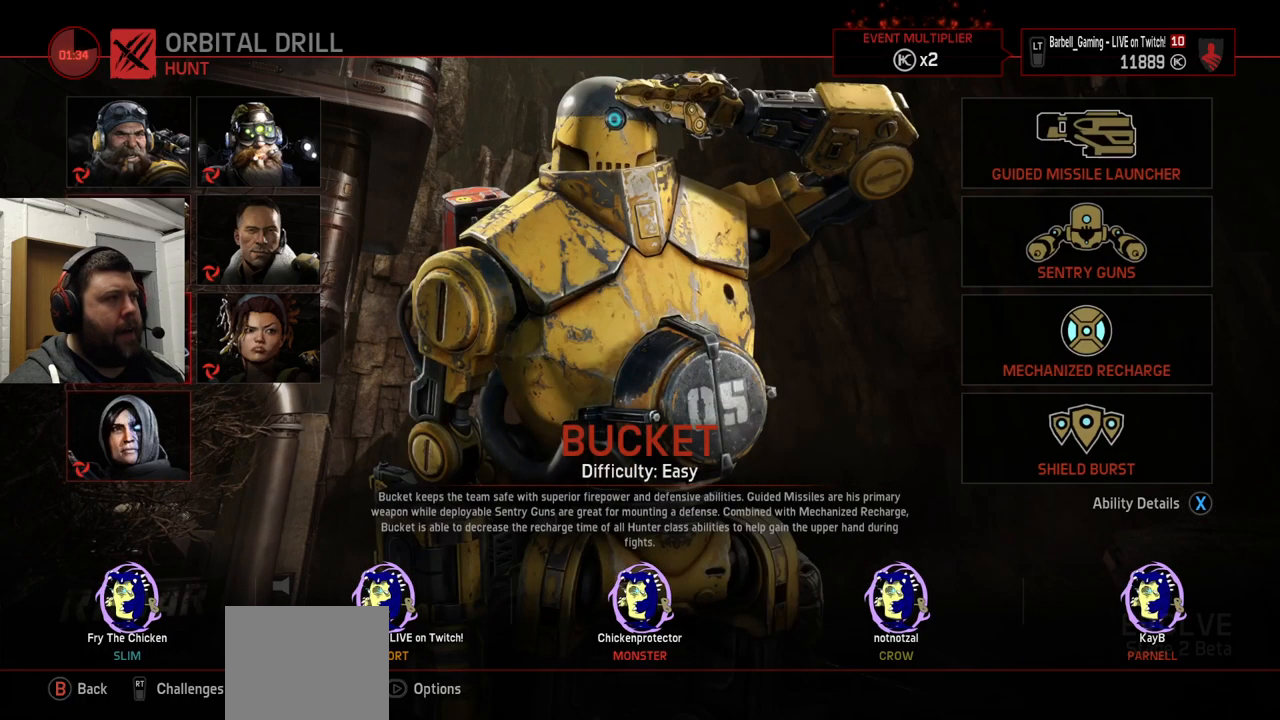
{"buttons": [], "left_stick": "center", "right_stick": "center", "events": [[33, "DPAD_UP", "up"], [250, "DPAD_RIGHT", "down"], [333, "DPAD_RIGHT", "up"]]}
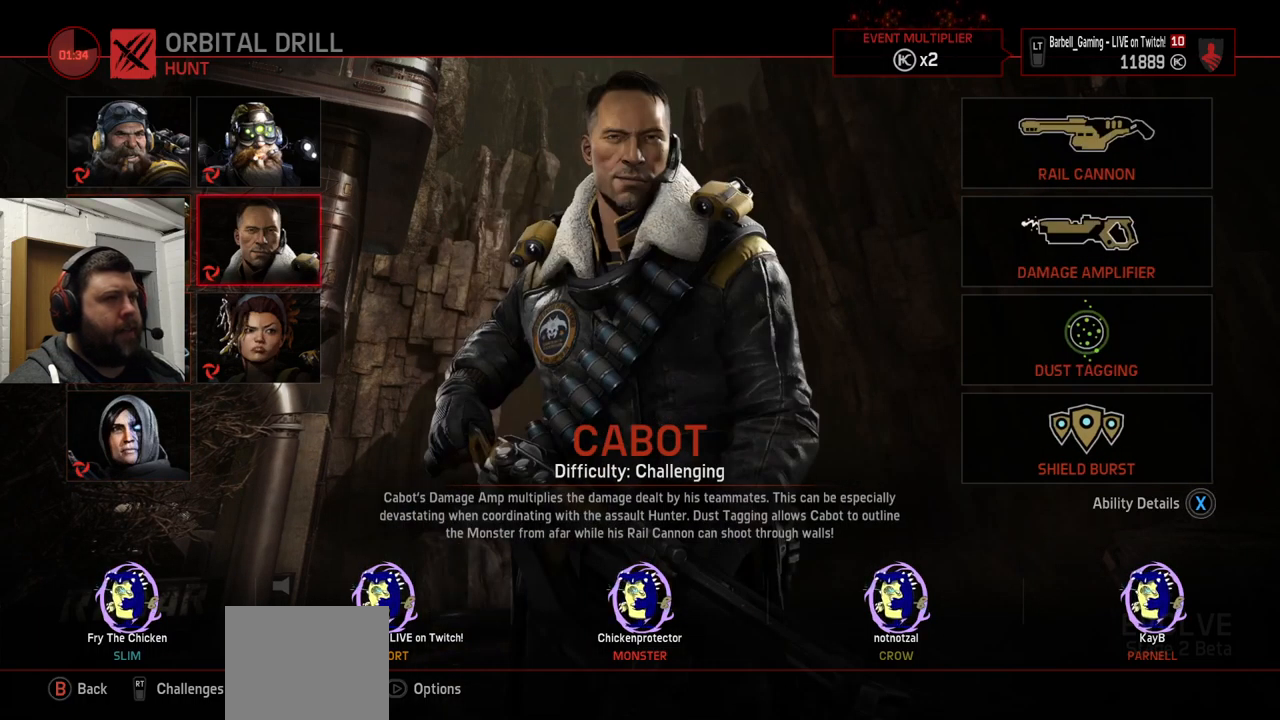
{"buttons": [], "left_stick": "center", "right_stick": "center", "events": []}
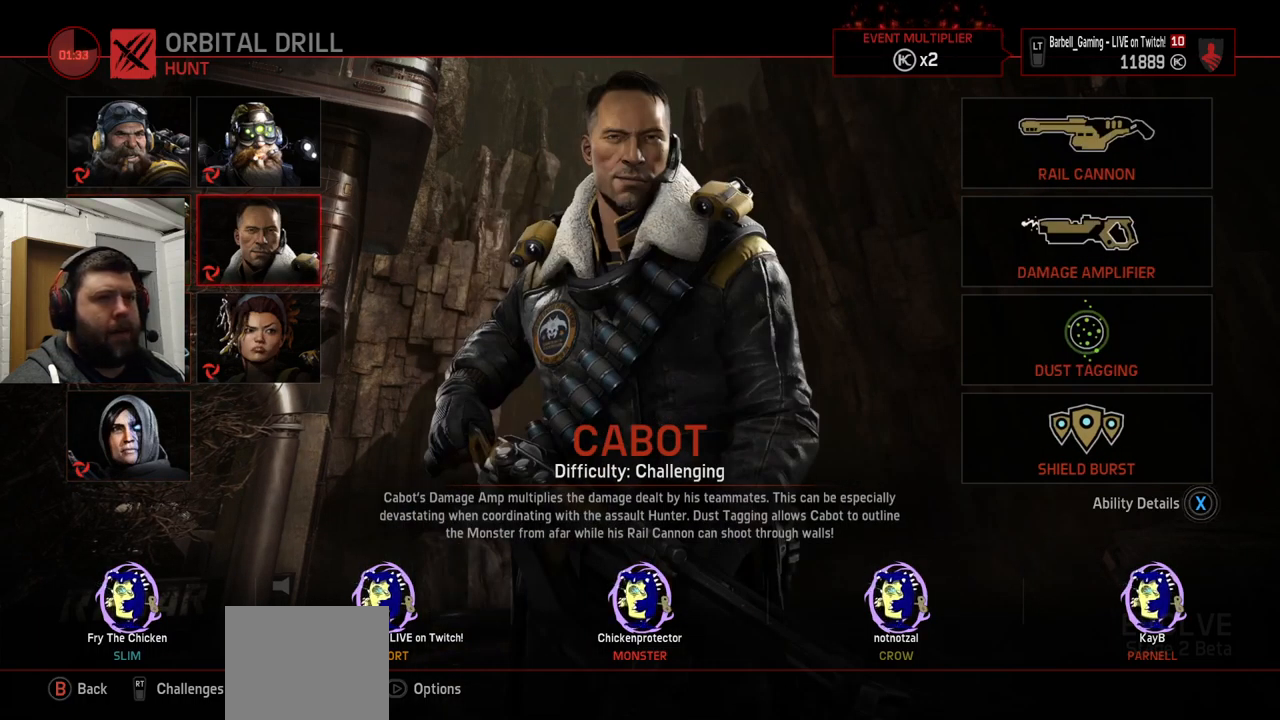
{"buttons": [], "left_stick": "center", "right_stick": "center", "events": []}
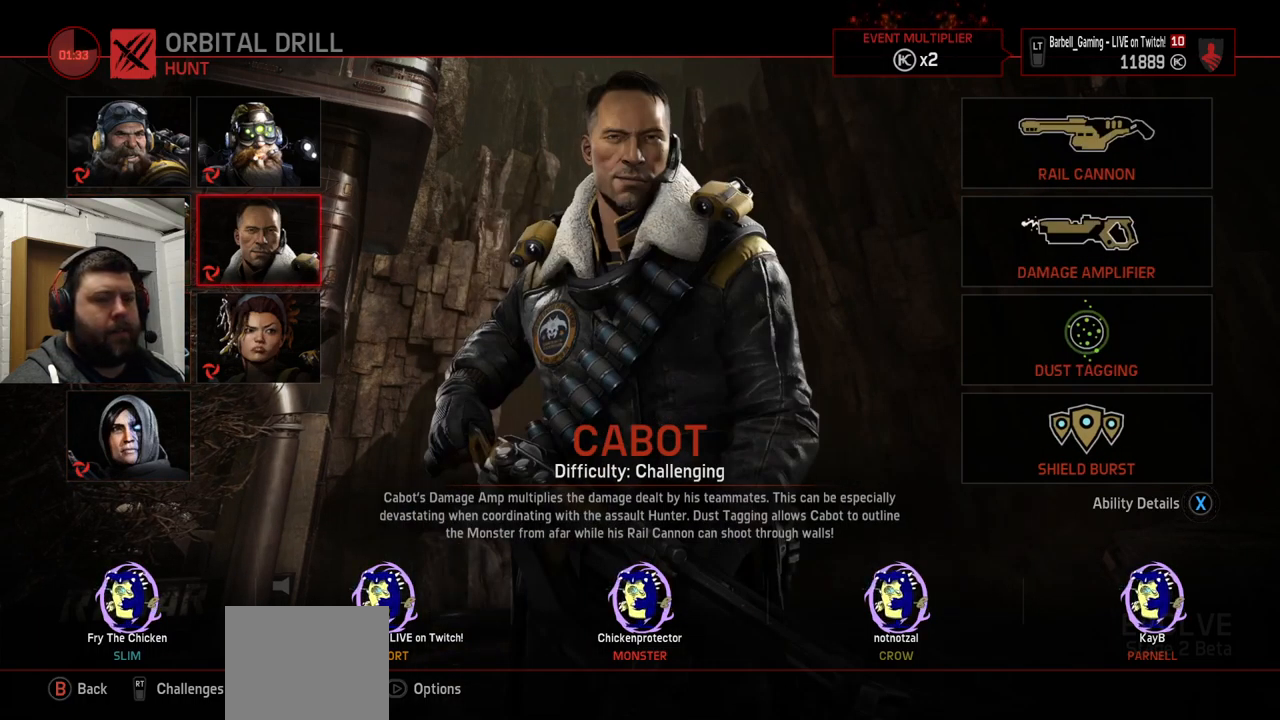
{"buttons": [], "left_stick": "center", "right_stick": "center", "events": []}
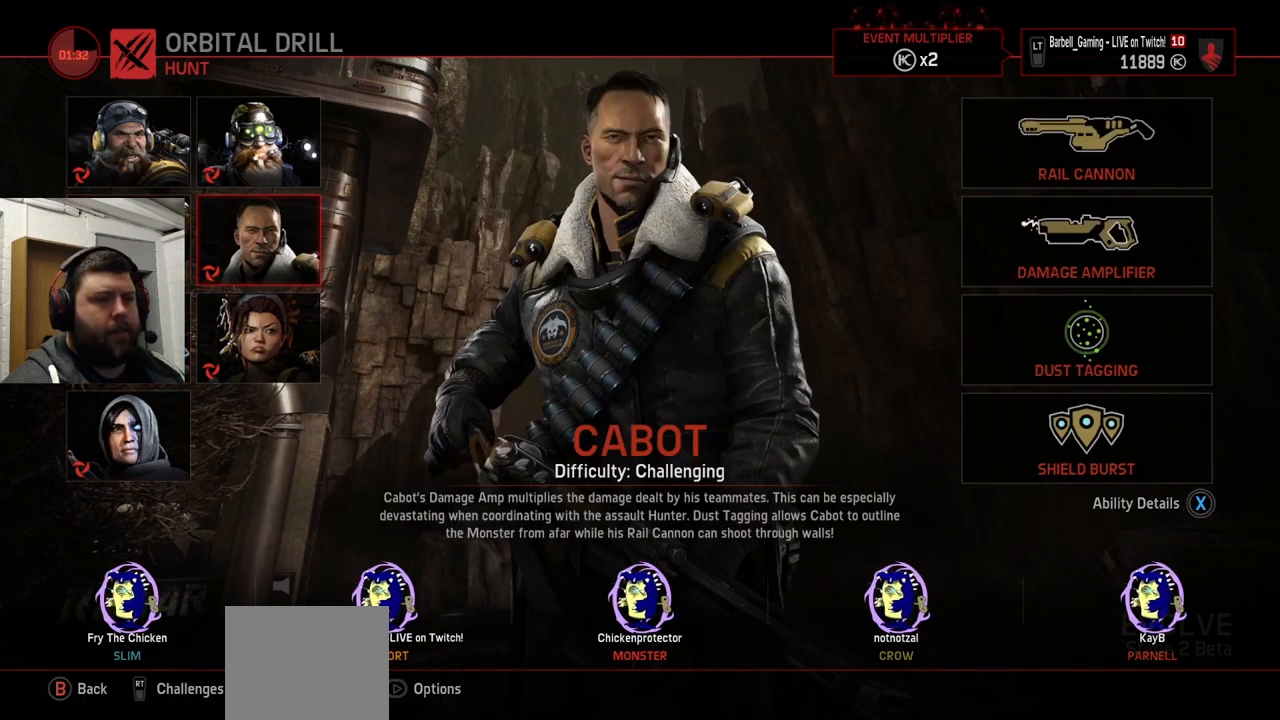
{"buttons": [], "left_stick": "center", "right_stick": "center", "events": [[334, "DPAD_DOWN", "down"], [400, "DPAD_DOWN", "up"]]}
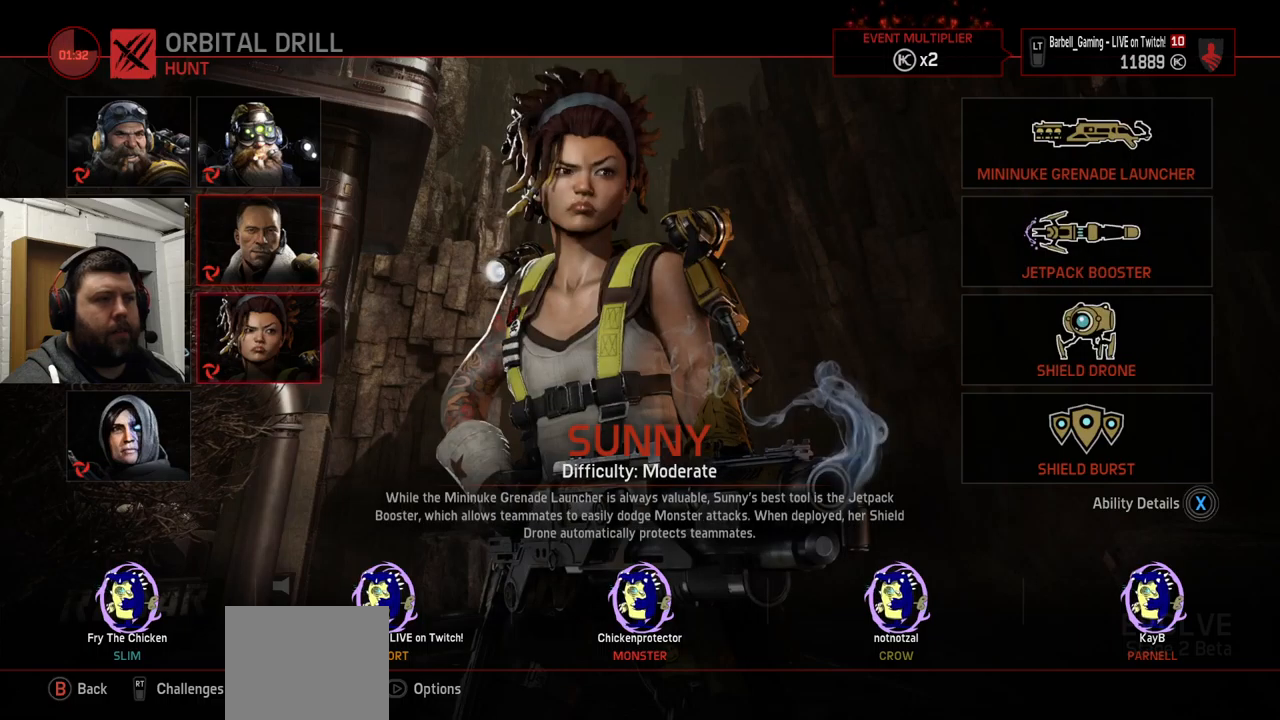
{"buttons": [], "left_stick": "center", "right_stick": "center", "events": [[67, "DPAD_LEFT", "down"], [150, "DPAD_LEFT", "up"], [317, "DPAD_DOWN", "down"], [384, "DPAD_DOWN", "up"]]}
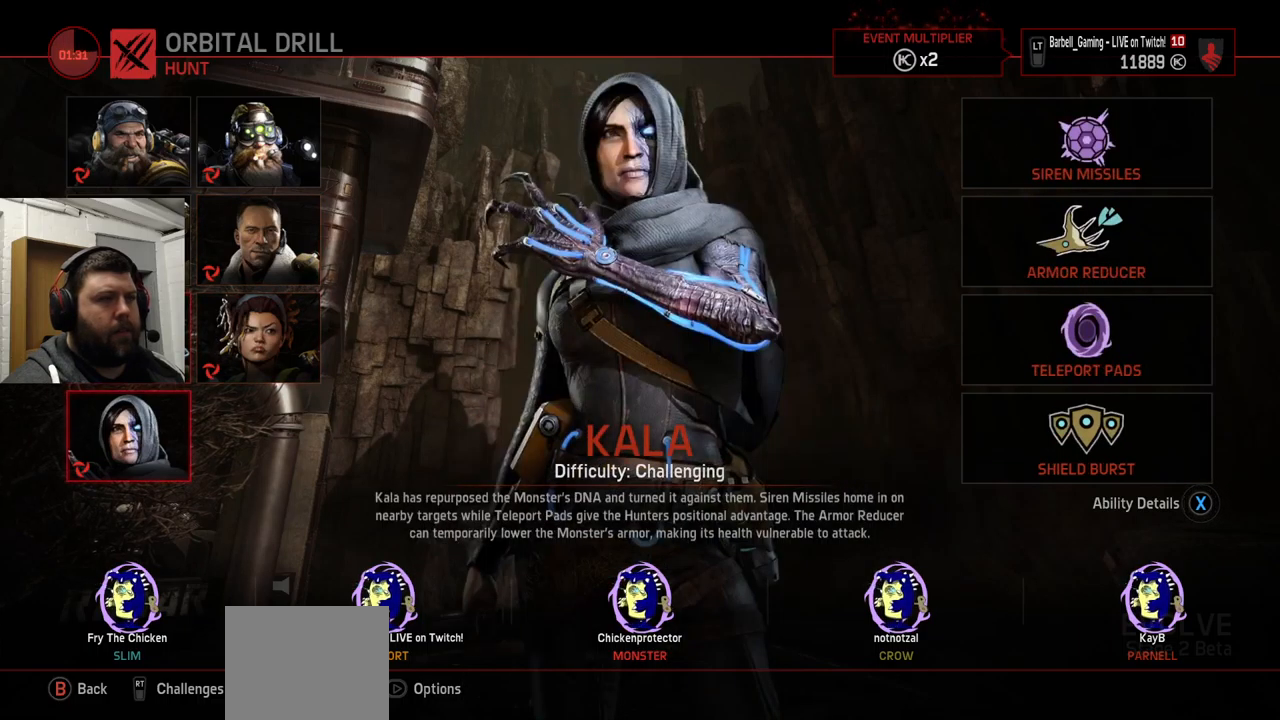
{"buttons": [], "left_stick": "center", "right_stick": "center", "events": []}
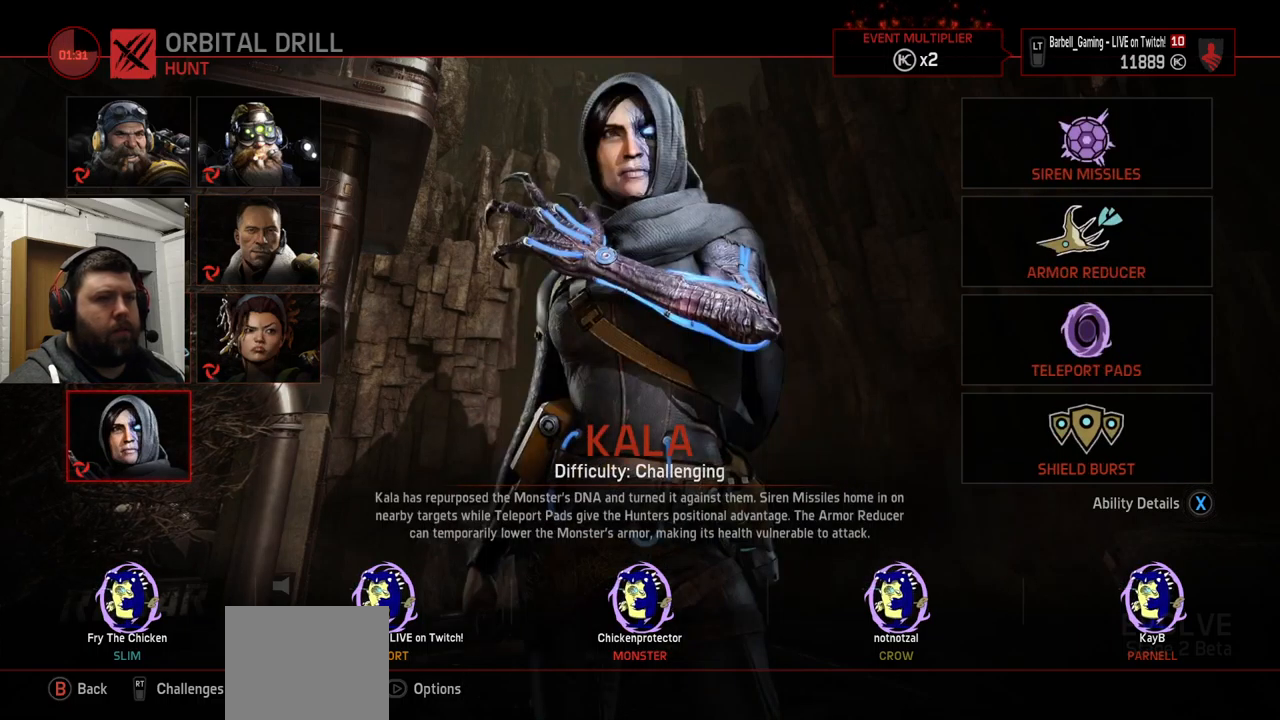
{"buttons": [], "left_stick": "center", "right_stick": "center", "events": []}
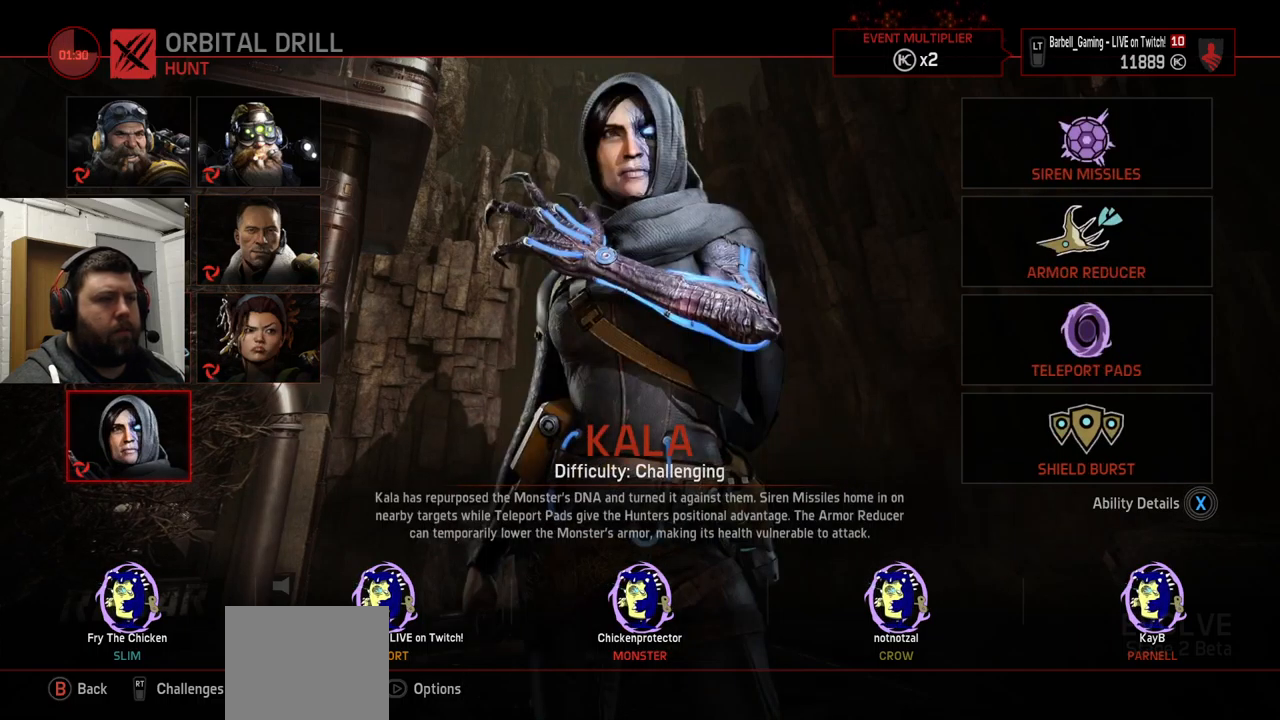
{"buttons": [], "left_stick": "center", "right_stick": "center", "events": []}
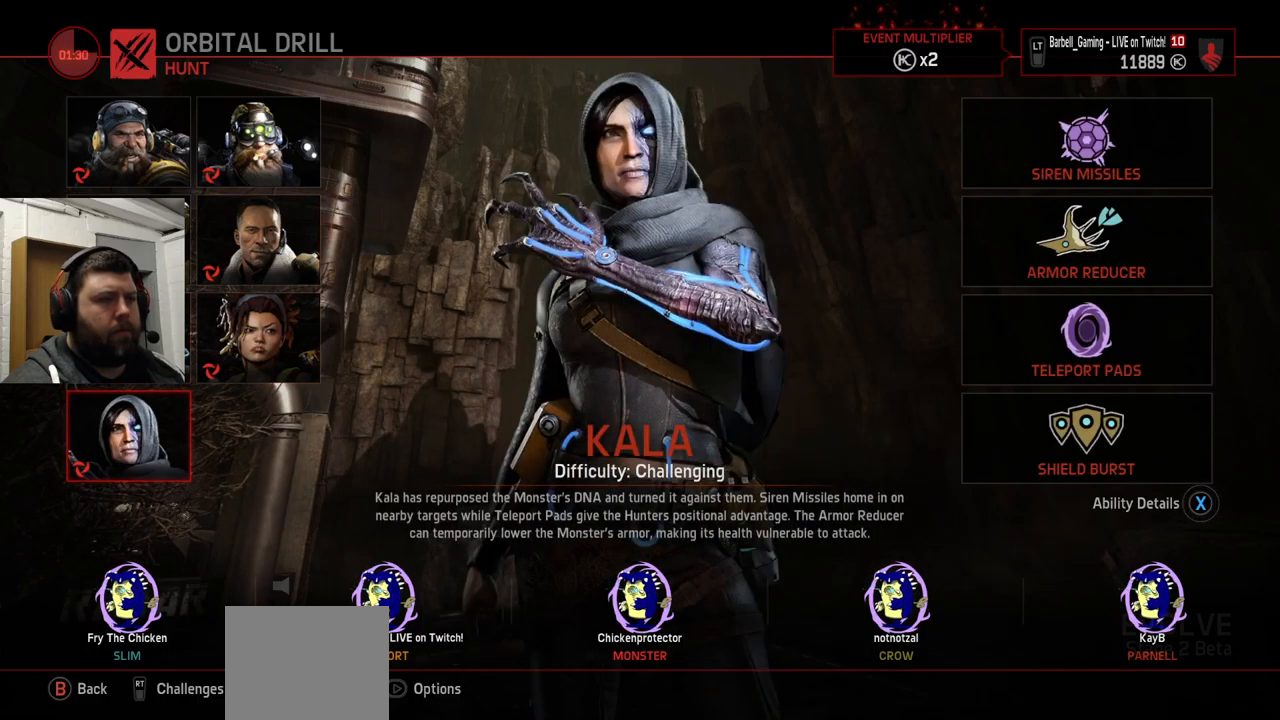
{"buttons": [], "left_stick": "center", "right_stick": "center", "events": []}
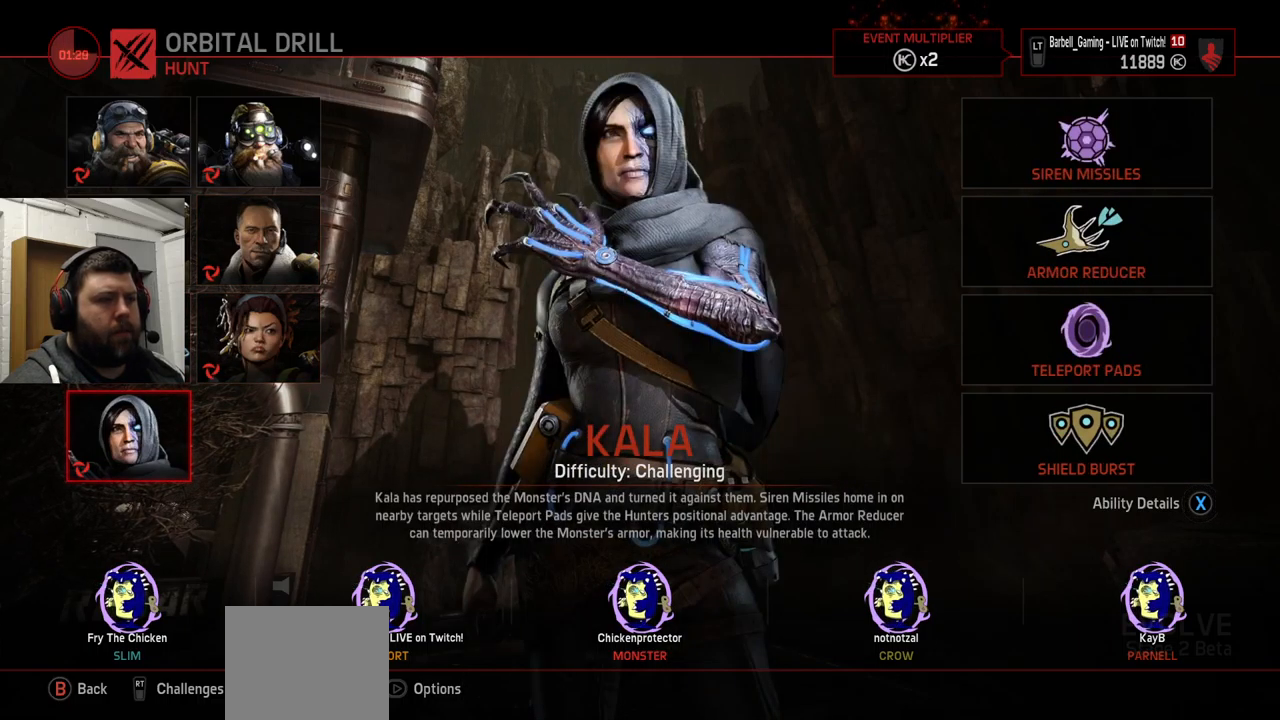
{"buttons": [], "left_stick": "center", "right_stick": "center", "events": []}